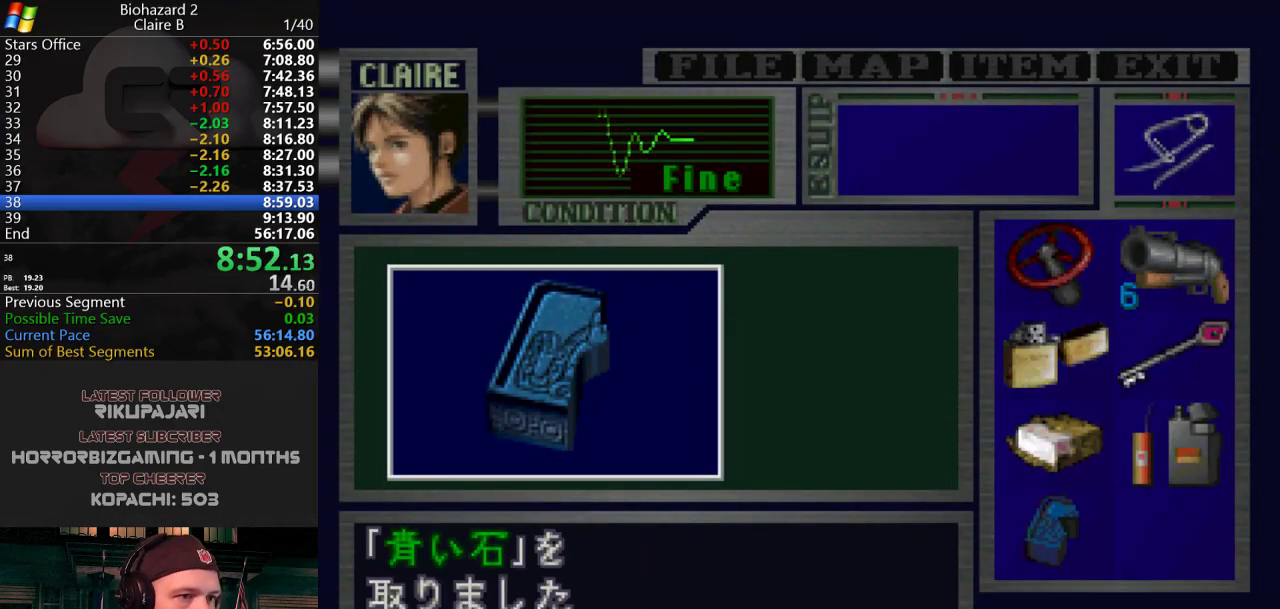
Gameplay with keyboard; each line is a JSON object with the keys held at the frame after it. "events" lists presses ("down") and releases ("up") of "a", "d", "g", "h", "j", "s", "w" and "y" between this image and that frame as [ms after this image, input, new state], when the widget could be followed in between. No other keys are recorded. Mouse input is not recorded.
{"keys": ["d", "j"], "events": [[16, "g", "down"], [66, "g", "up"]]}
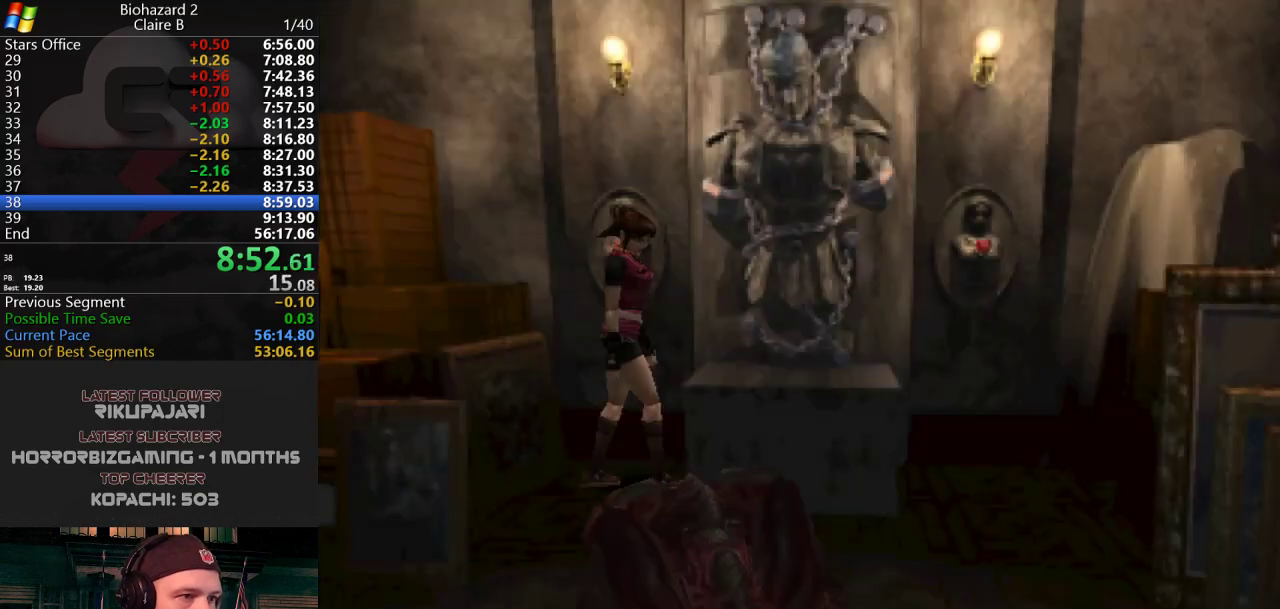
{"keys": ["d", "j", "w"], "events": [[150, "w", "down"]]}
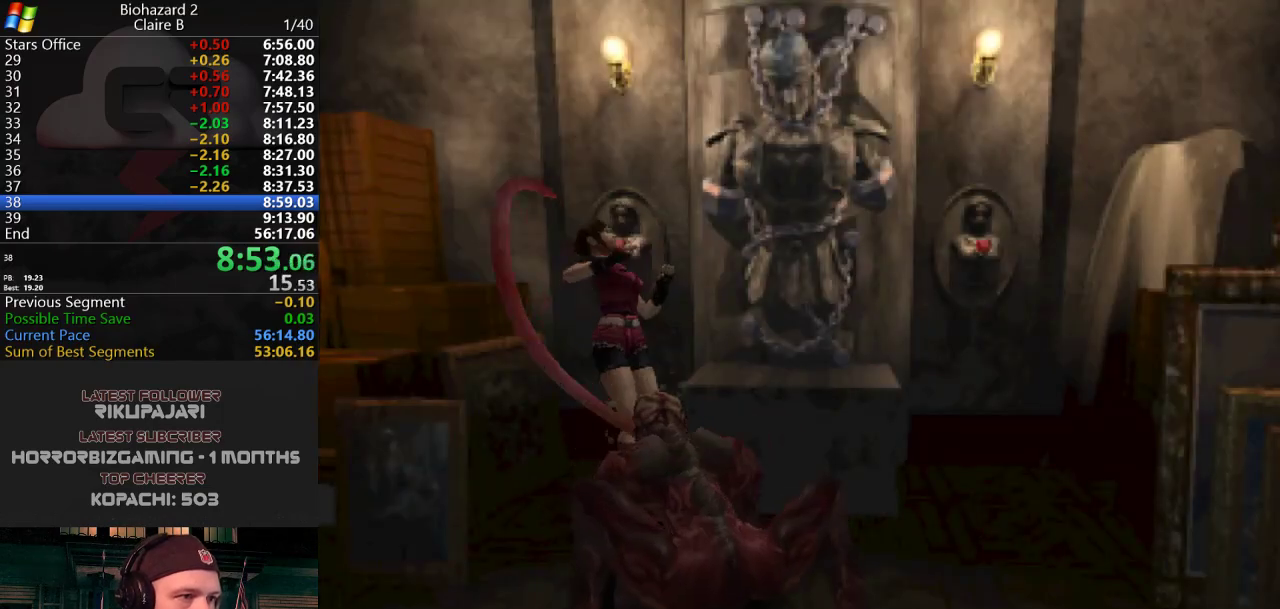
{"keys": ["d", "j", "w"], "events": [[167, "d", "up"], [267, "d", "down"]]}
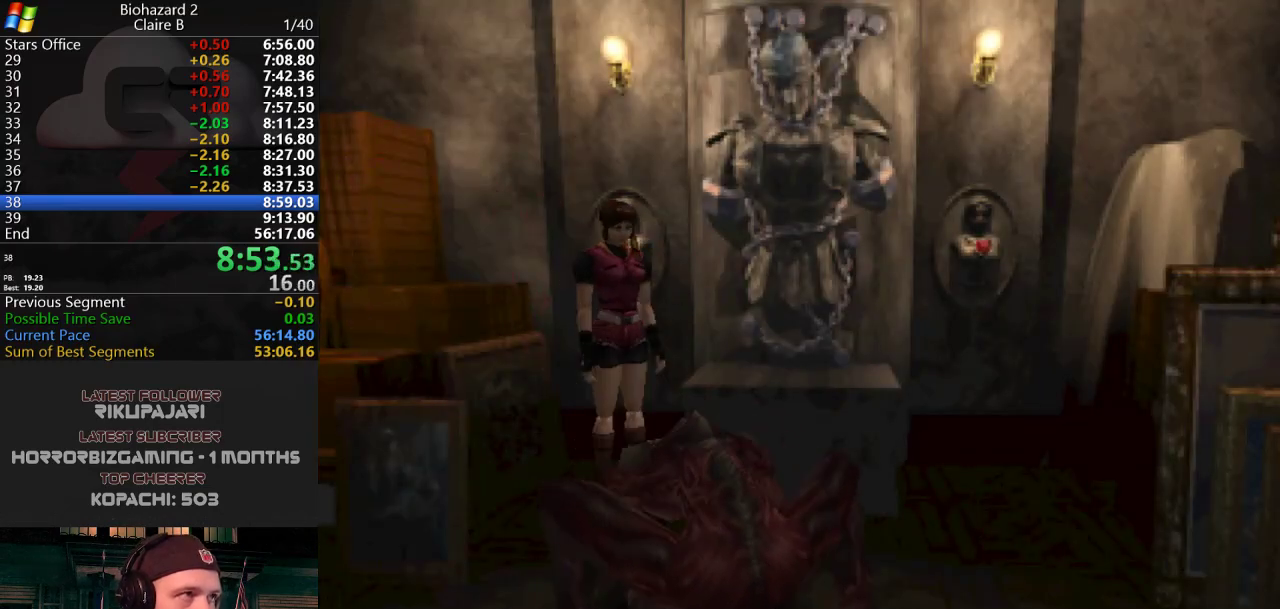
{"keys": ["j", "w"], "events": [[383, "d", "up"]]}
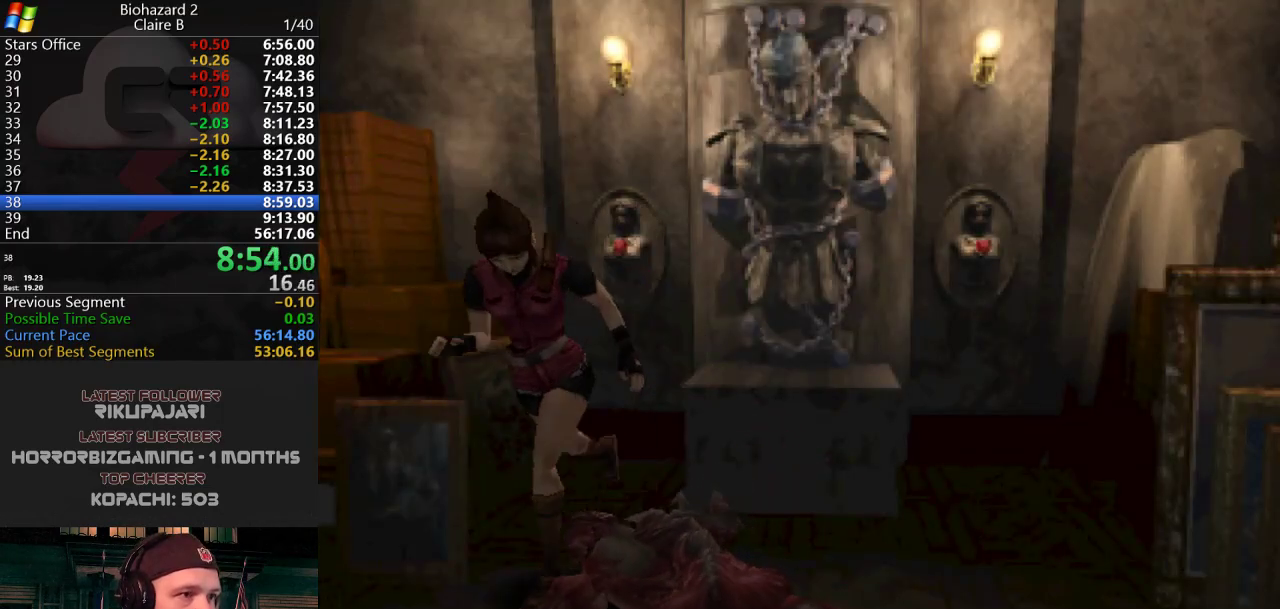
{"keys": ["j", "w"], "events": [[150, "a", "down"], [250, "a", "up"]]}
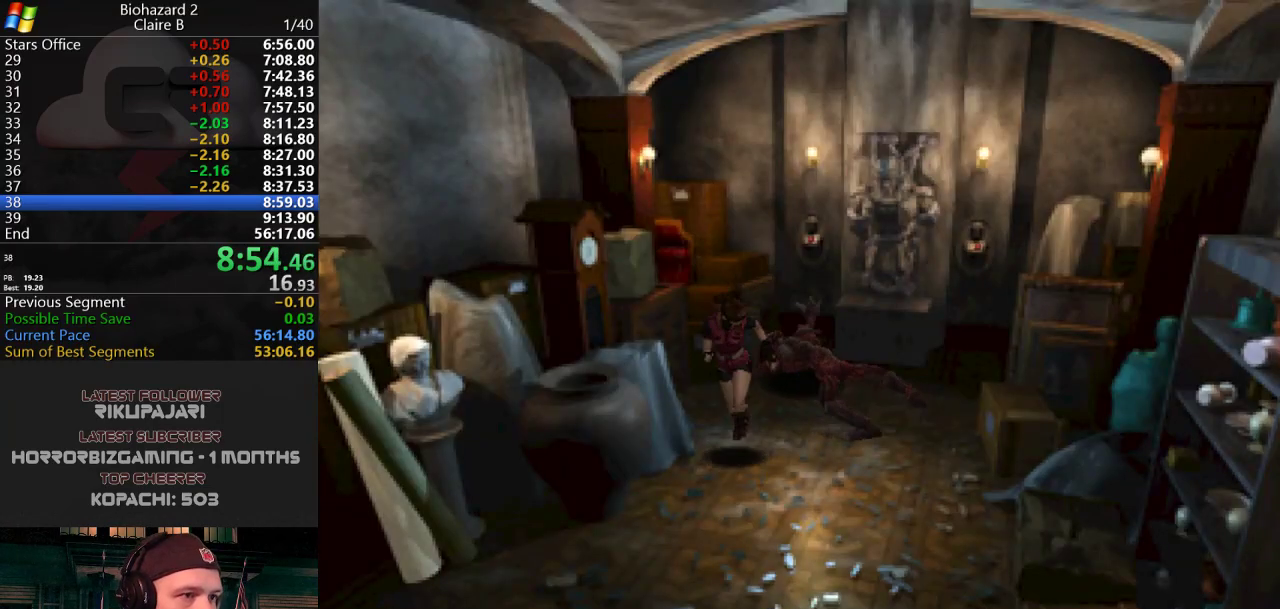
{"keys": ["d", "j", "w"], "events": [[166, "d", "down"], [267, "d", "up"], [500, "d", "down"]]}
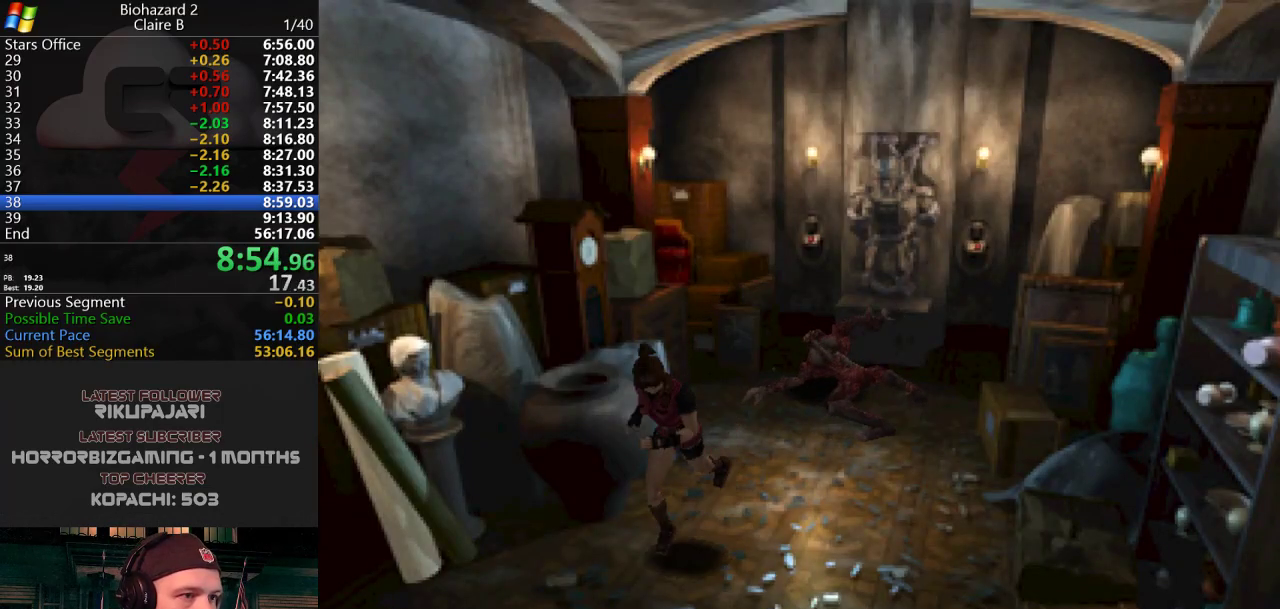
{"keys": ["g", "j", "w"], "events": [[100, "d", "up"], [184, "d", "down"], [234, "g", "down"], [284, "d", "up"], [284, "g", "up"], [384, "g", "down"], [417, "g", "up"], [467, "g", "down"]]}